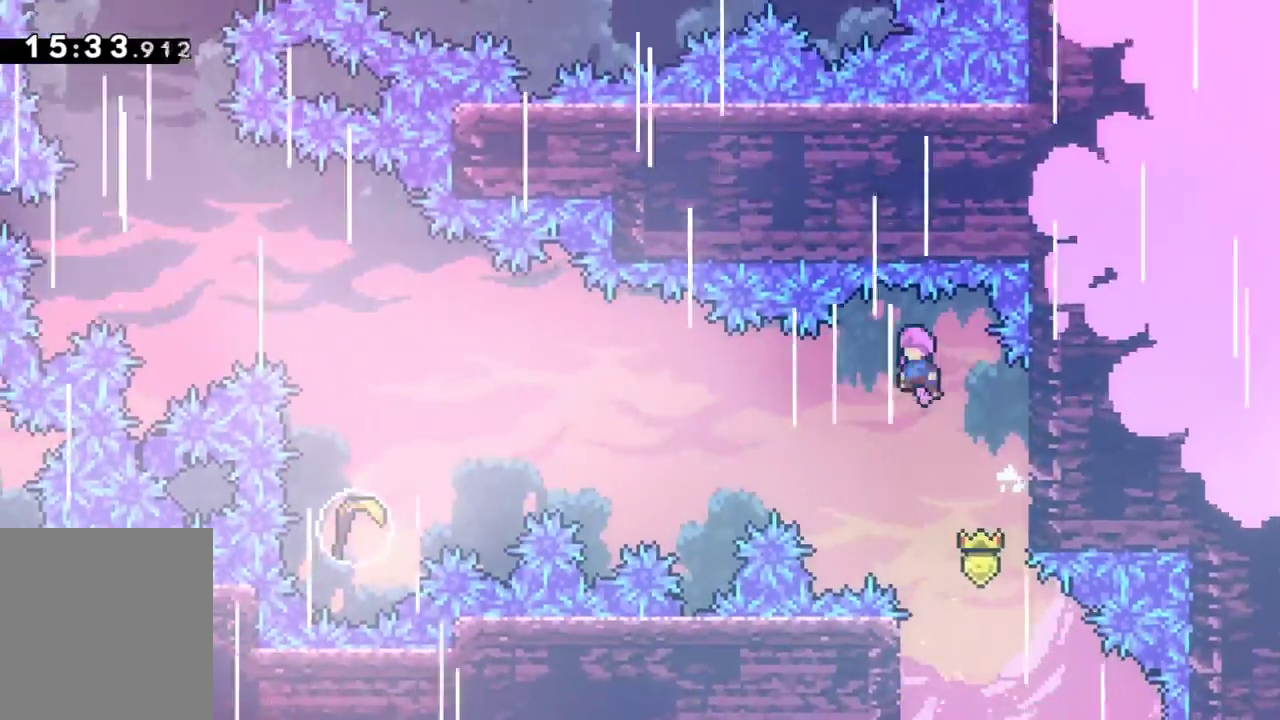
Gameplay with keyboard; each line is a JSON object with the keys held at the frame after it. "events" lists presses ("down") and releases ("up") of "dash", "down", "grab", "interact", "jump", "left", "pause", "right" and "up" between this image and that frame as [ms after this image, input, new state], when the widget could be followed in between. No other keys are recorded. Mouse input is not recorded. Key names are as the overlay labels them; some are game actions (e.g. jump) rather than physical keys.
{"keys": ["grab", "left"], "events": [[217, "dash", "down"], [400, "dash", "up"]]}
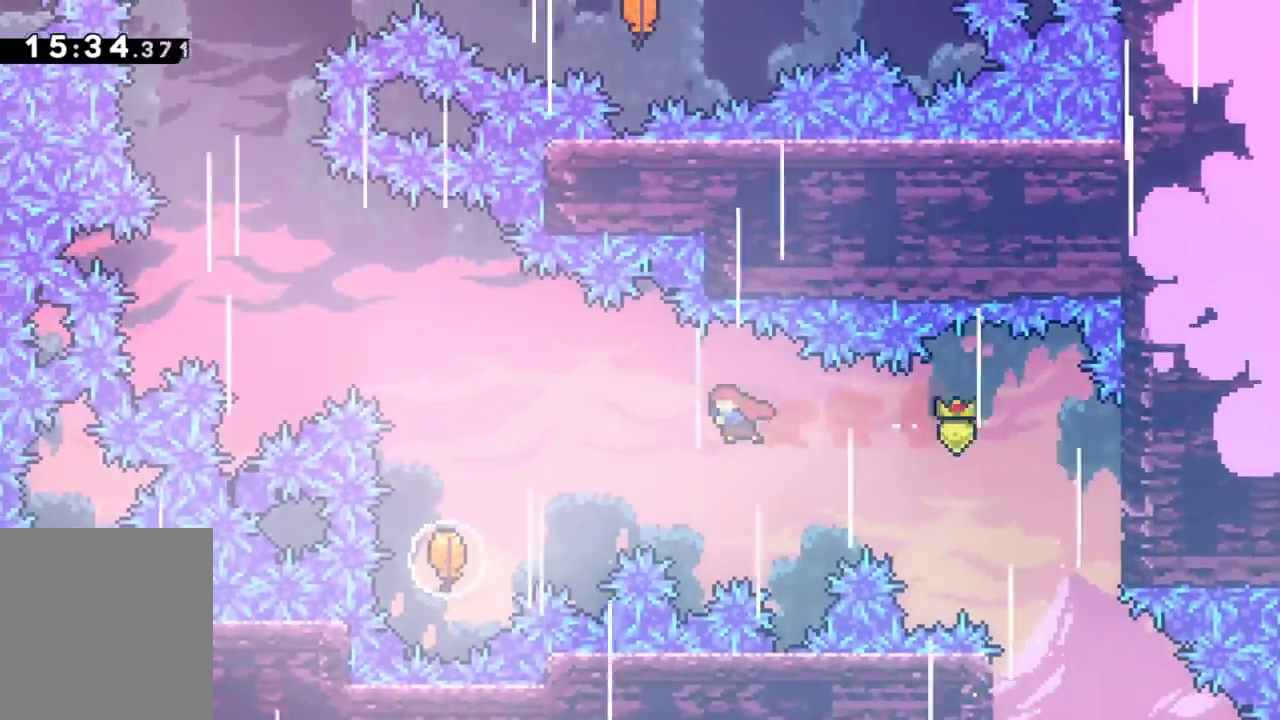
{"keys": ["grab"], "events": [[83, "dash", "down"], [183, "dash", "up"], [367, "left", "up"]]}
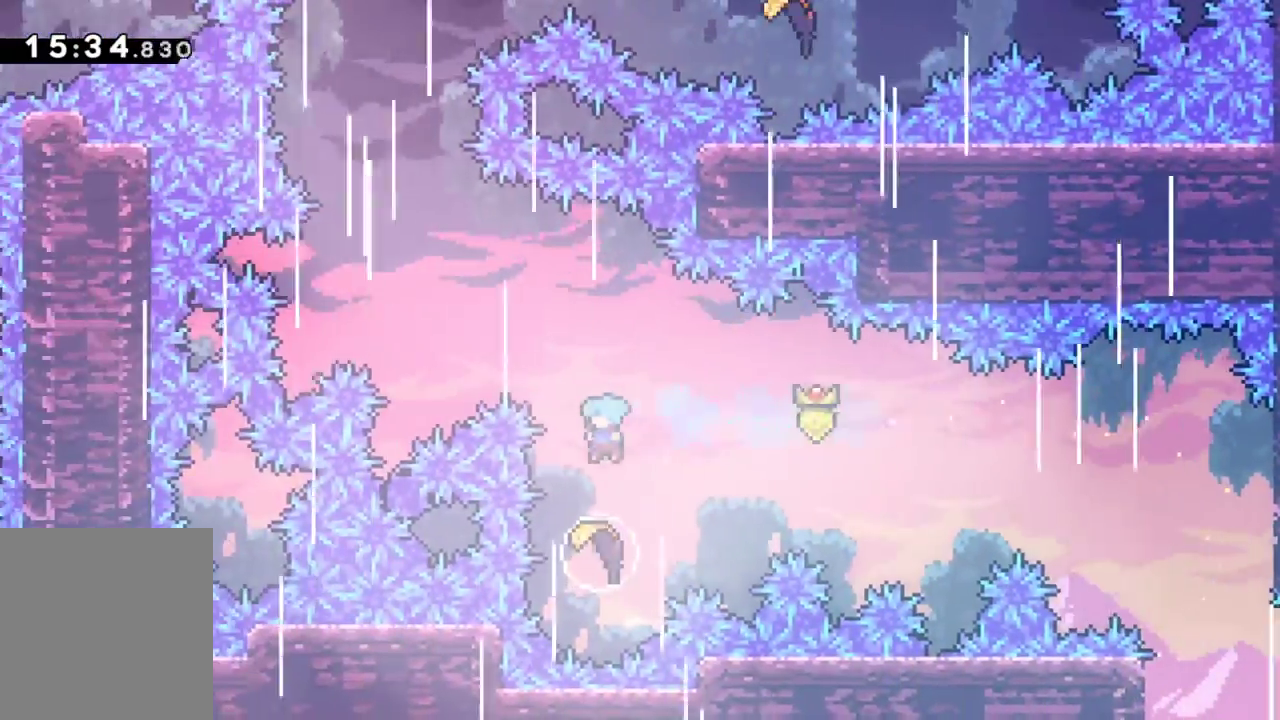
{"keys": ["grab"], "events": [[433, "left", "down"], [483, "left", "up"]]}
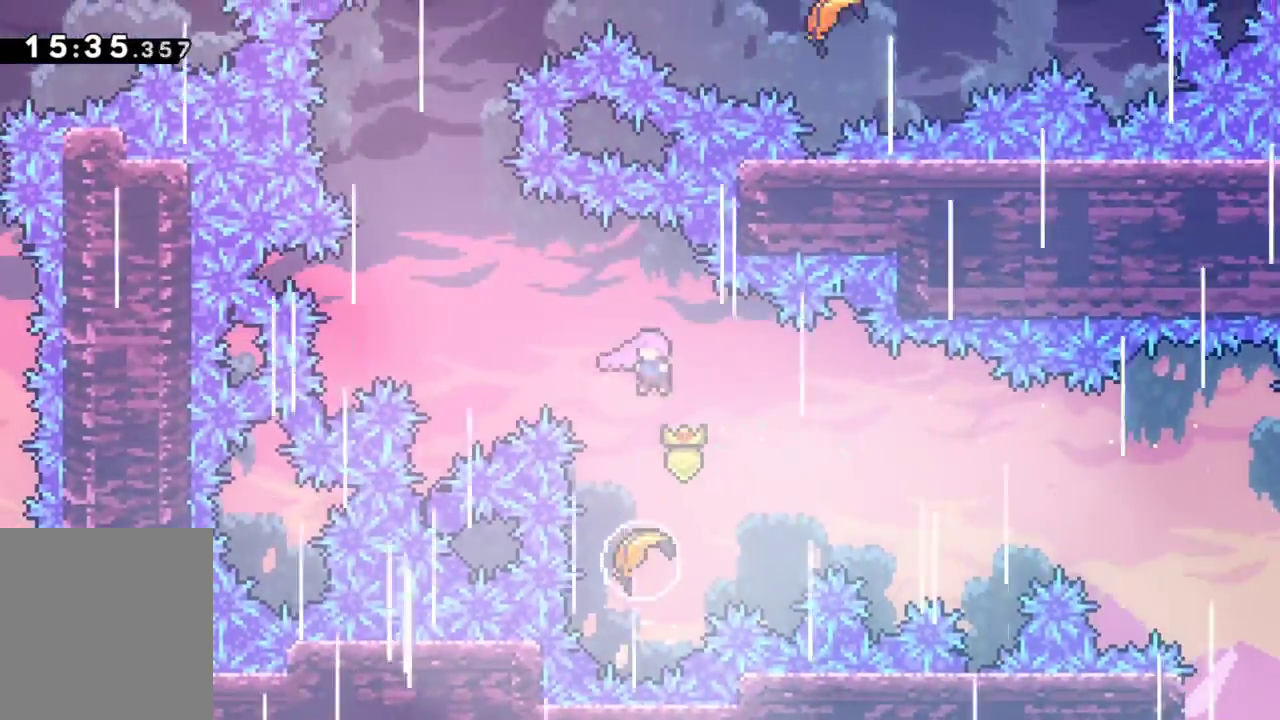
{"keys": ["grab", "up"], "events": [[17, "down", "down"], [117, "dash", "down"], [217, "dash", "up"], [350, "down", "up"], [350, "up", "down"]]}
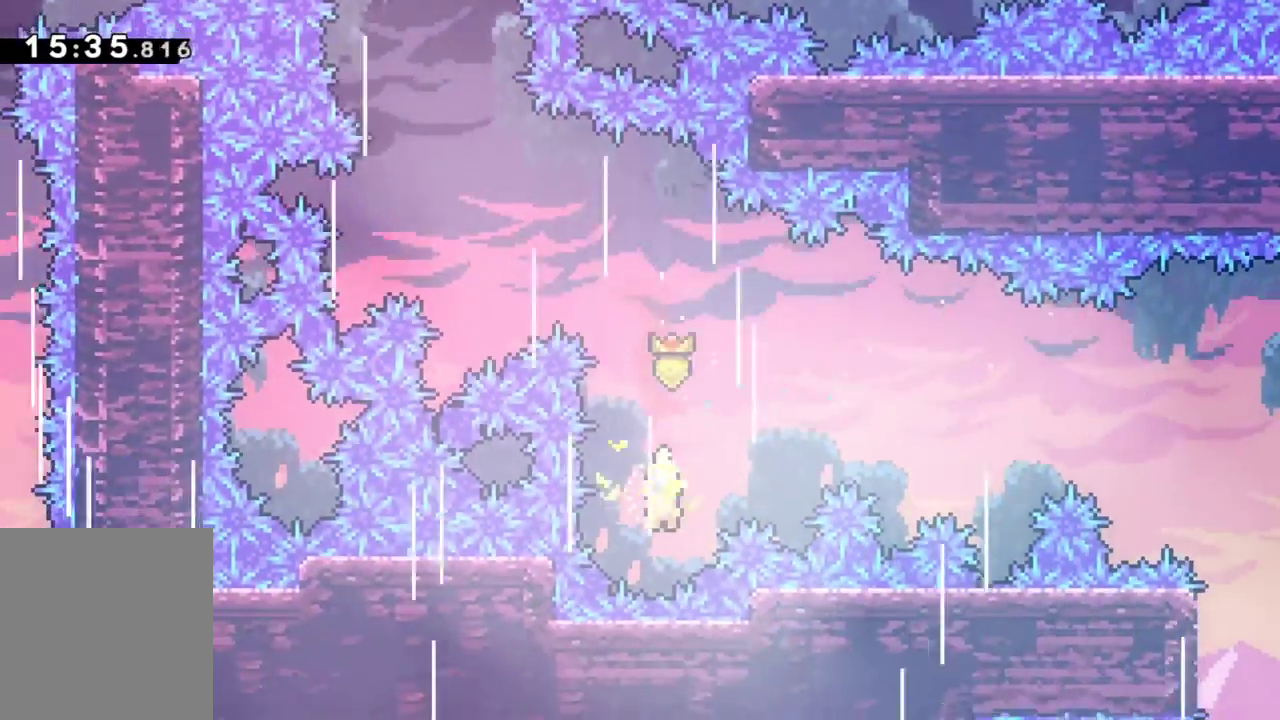
{"keys": ["grab", "left"], "events": [[367, "left", "down"], [417, "up", "up"]]}
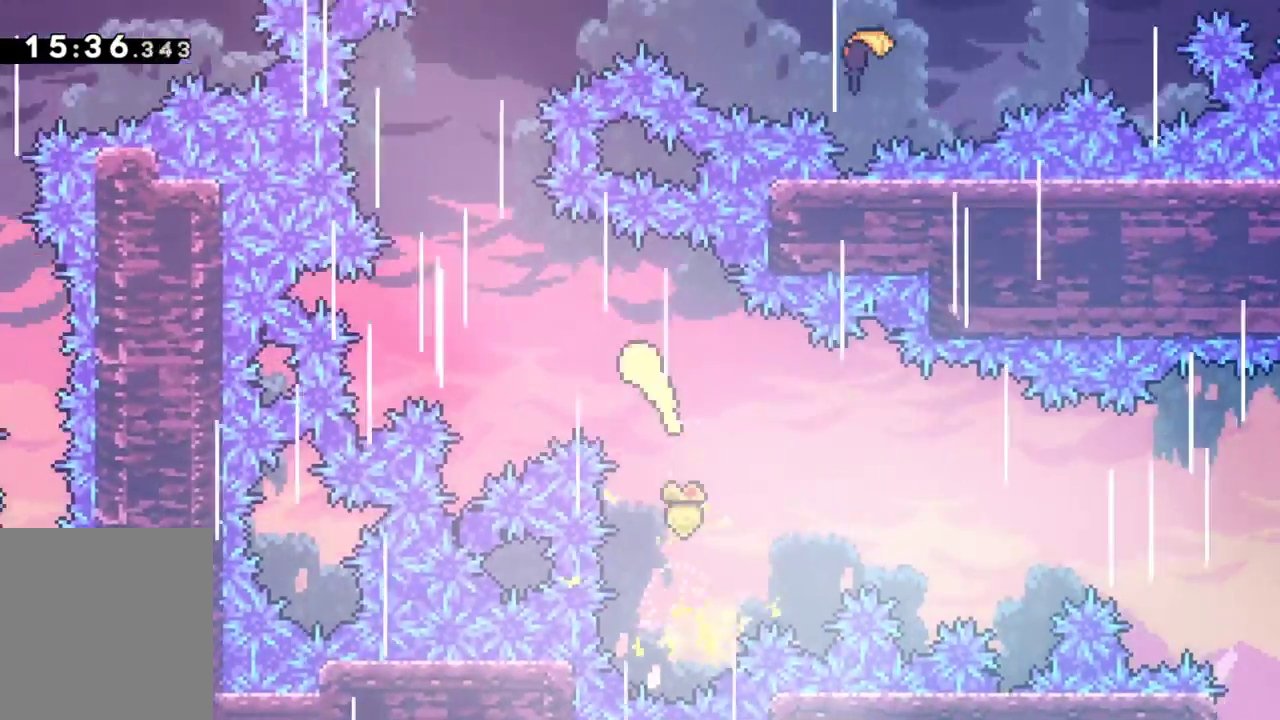
{"keys": ["grab", "right", "up"], "events": [[150, "up", "down"], [250, "left", "up"], [383, "right", "down"]]}
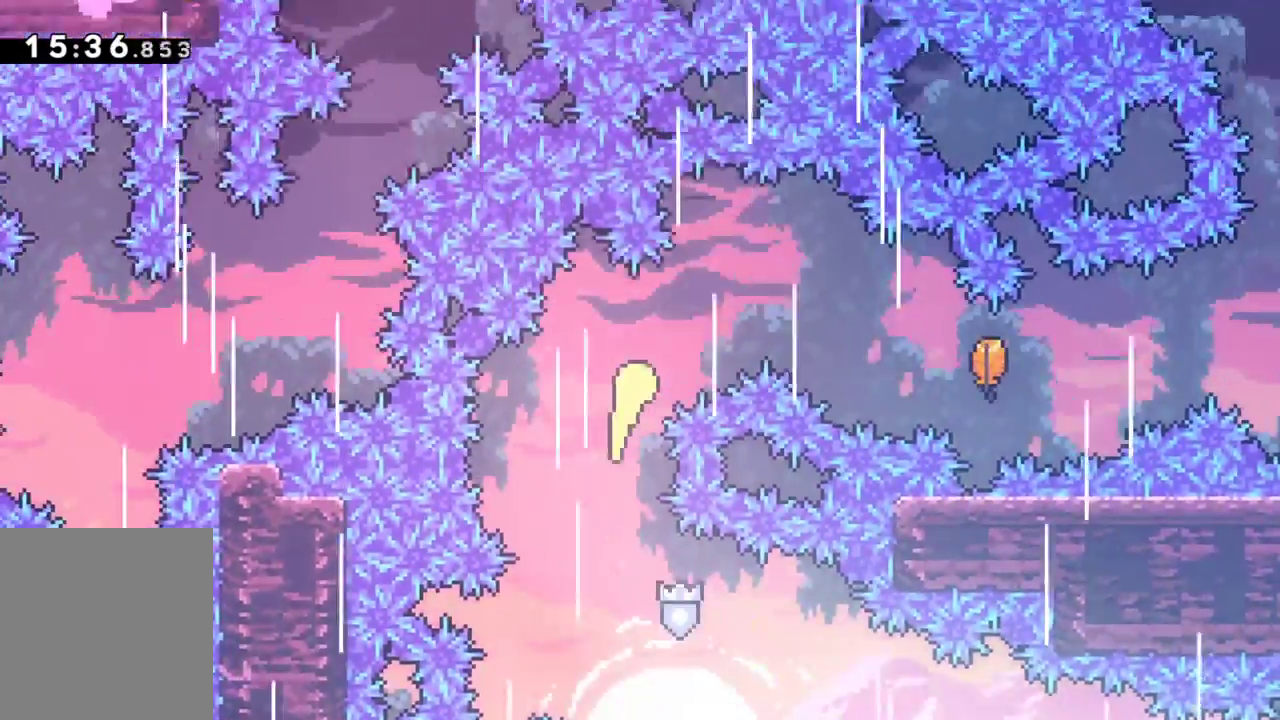
{"keys": ["grab", "right"], "events": [[17, "up", "up"], [217, "down", "down"], [400, "down", "up"]]}
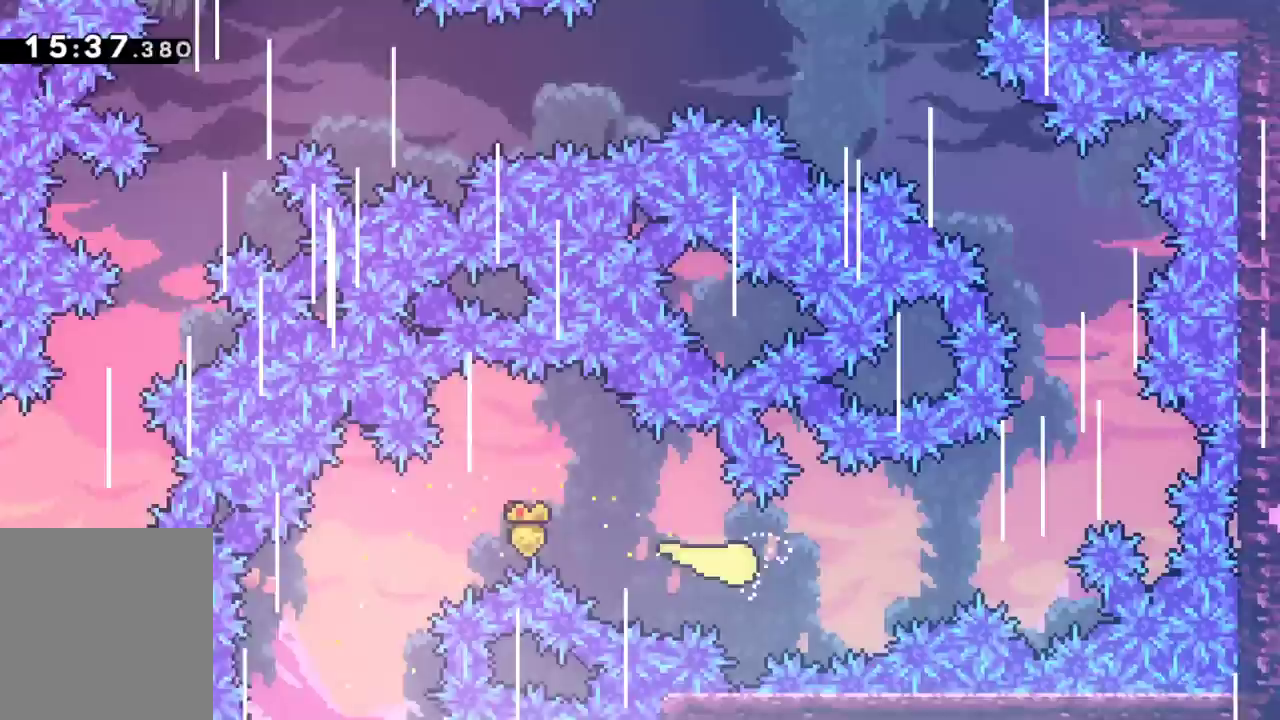
{"keys": ["grab", "up"], "events": [[300, "up", "down"], [417, "right", "up"]]}
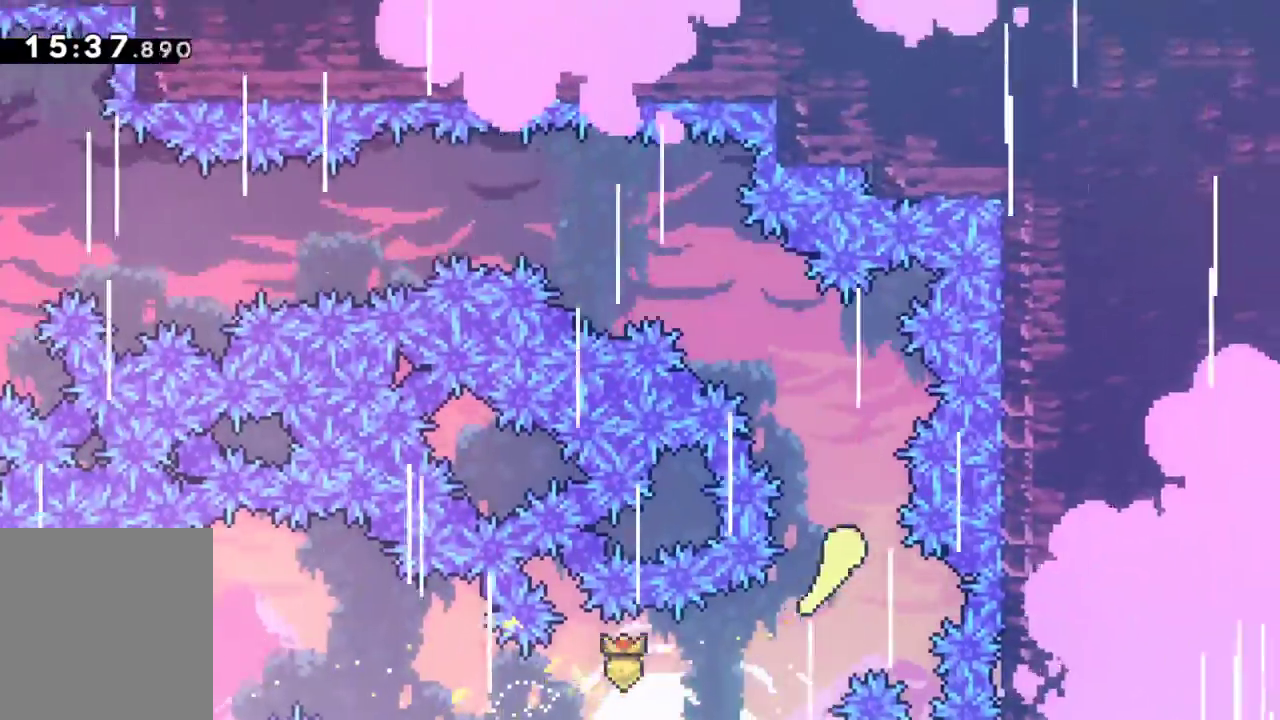
{"keys": ["grab", "left"], "events": [[50, "left", "down"], [383, "up", "up"]]}
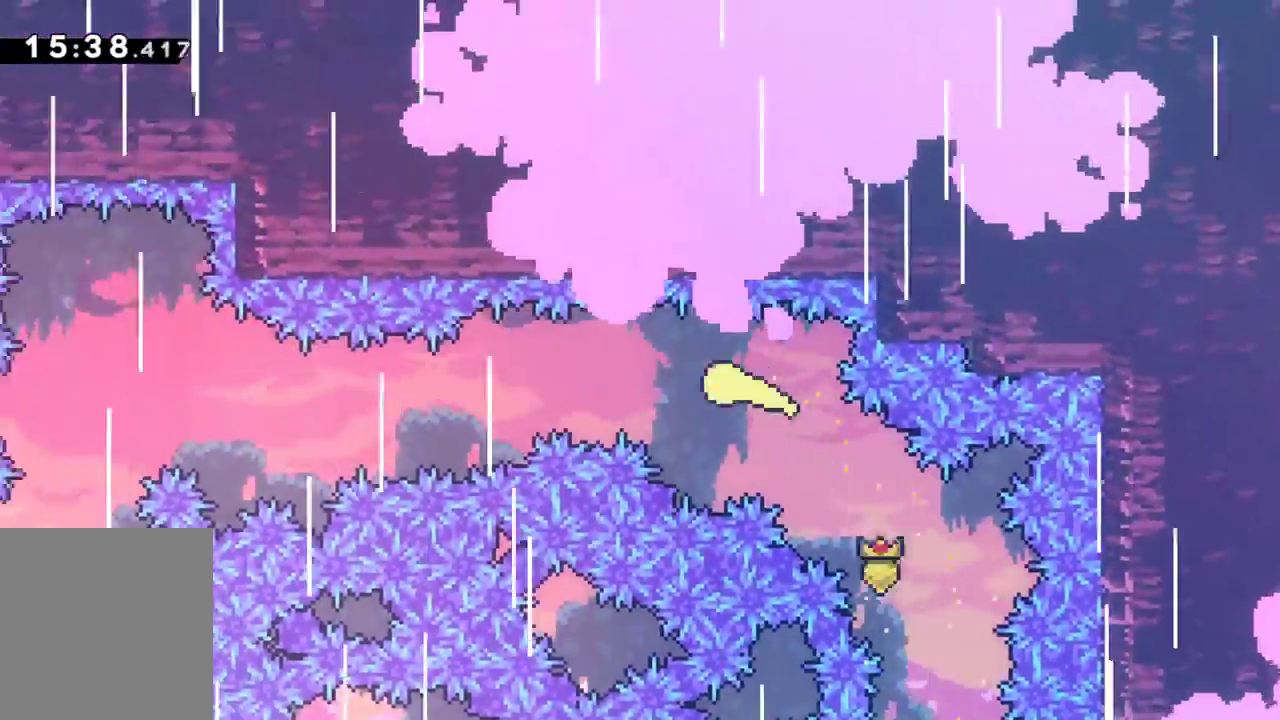
{"keys": ["down", "grab", "left"], "events": [[117, "down", "down"], [250, "down", "up"], [400, "down", "down"]]}
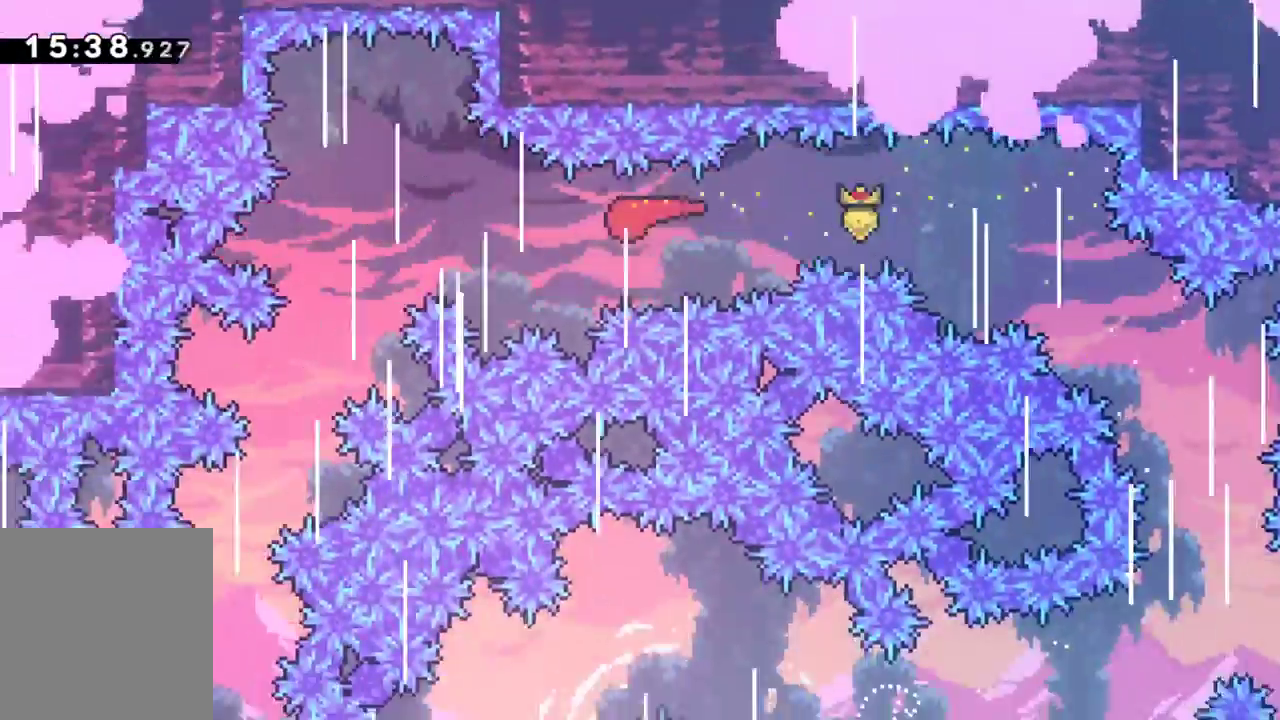
{"keys": ["grab"], "events": [[33, "down", "up"], [233, "left", "up"]]}
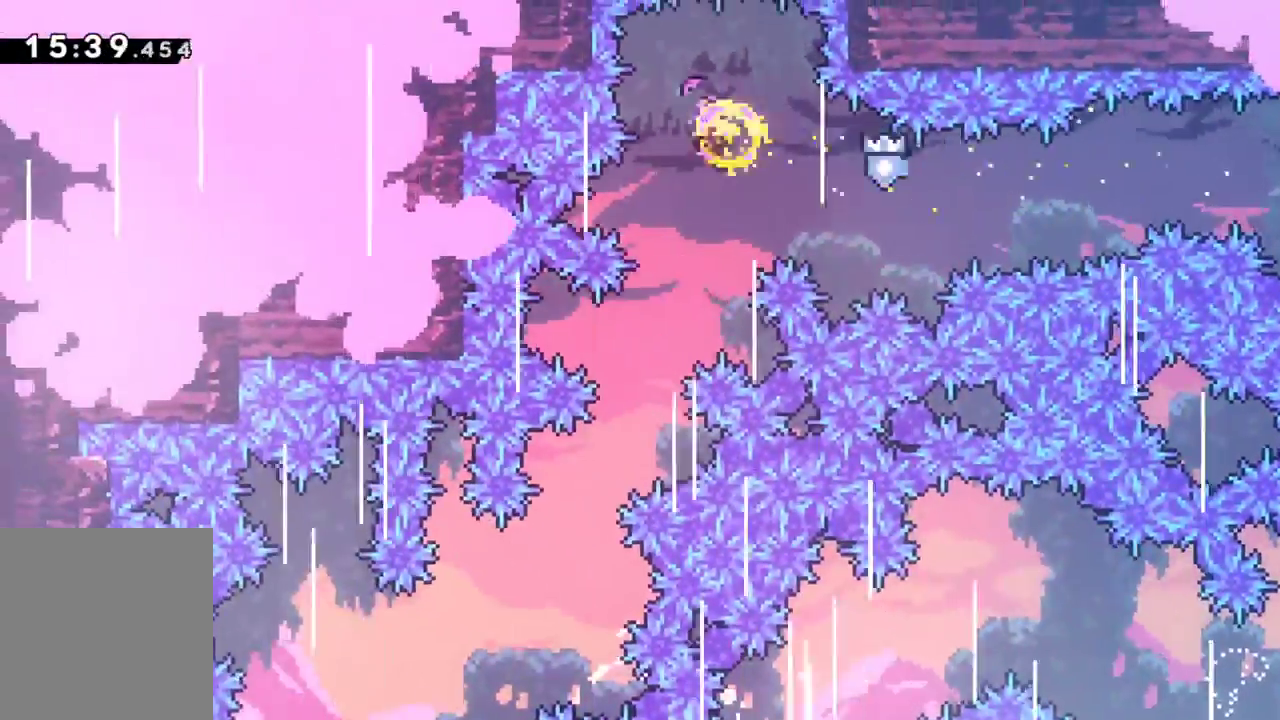
{"keys": ["grab"], "events": [[383, "left", "down"], [483, "left", "up"]]}
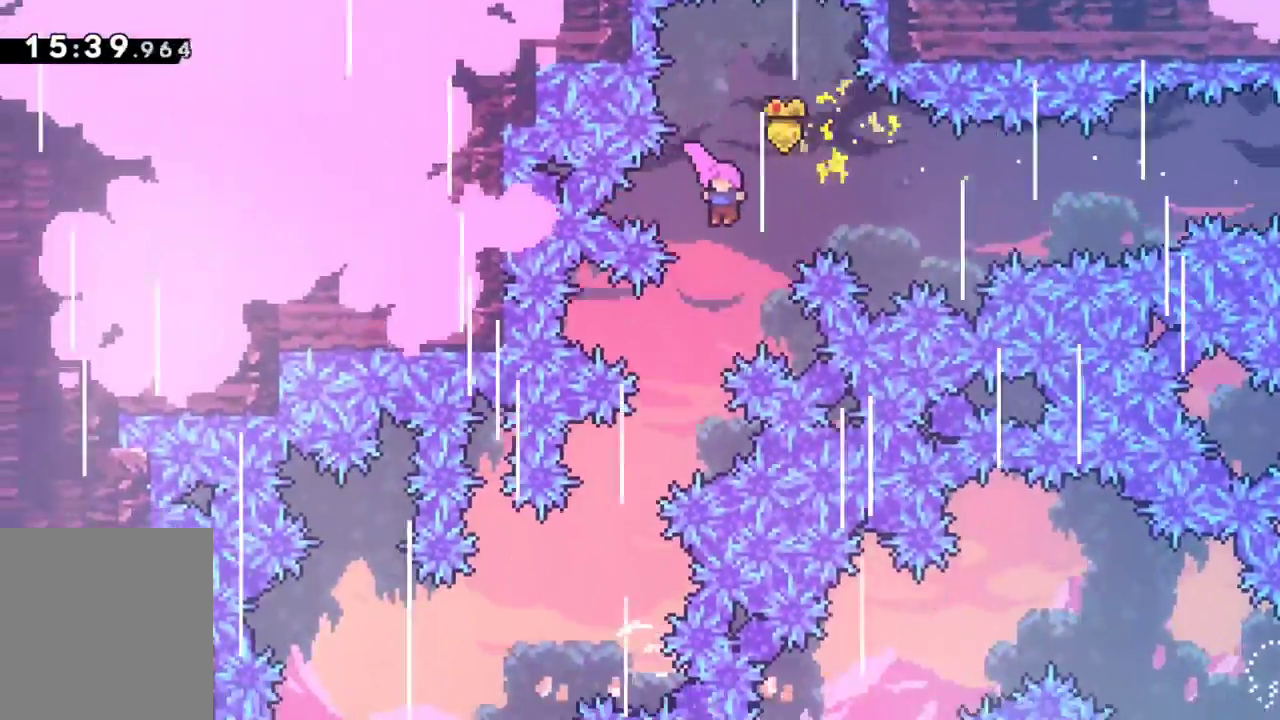
{"keys": ["grab"], "events": [[250, "left", "down"], [500, "left", "up"]]}
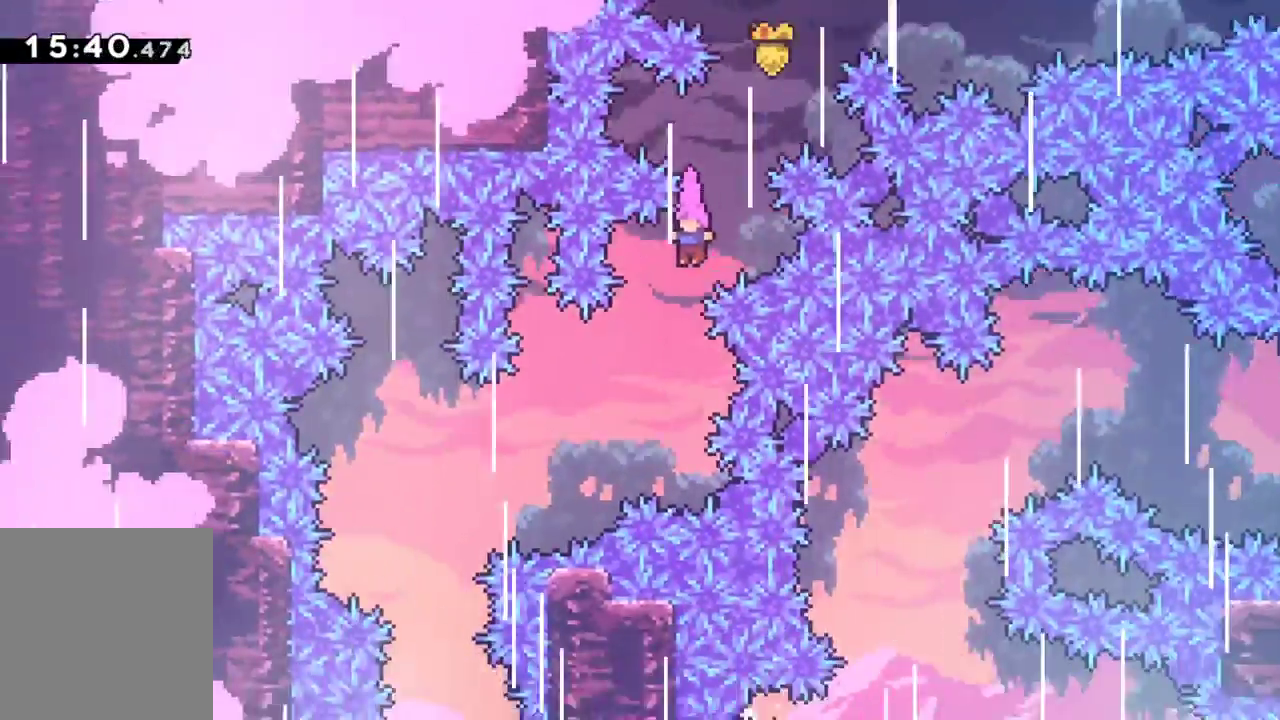
{"keys": ["dash", "grab", "left"], "events": [[367, "left", "down"], [417, "dash", "down"]]}
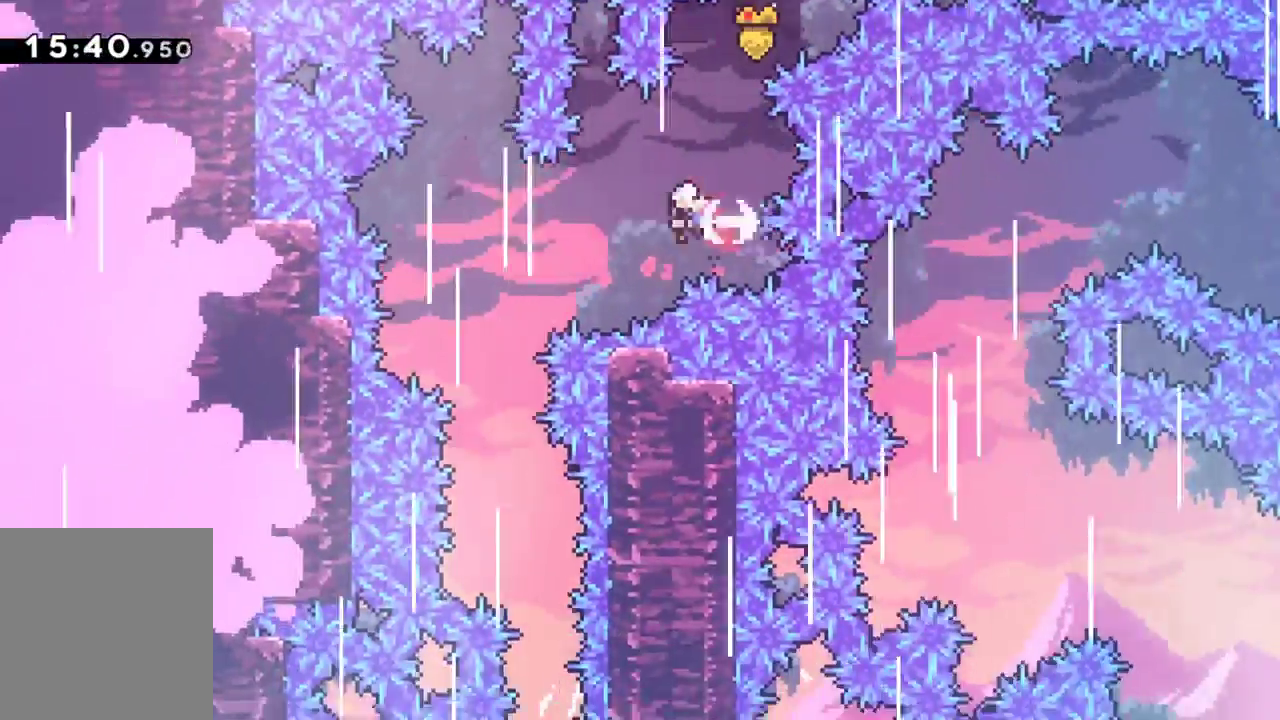
{"keys": ["grab"], "events": [[50, "dash", "up"], [100, "left", "up"]]}
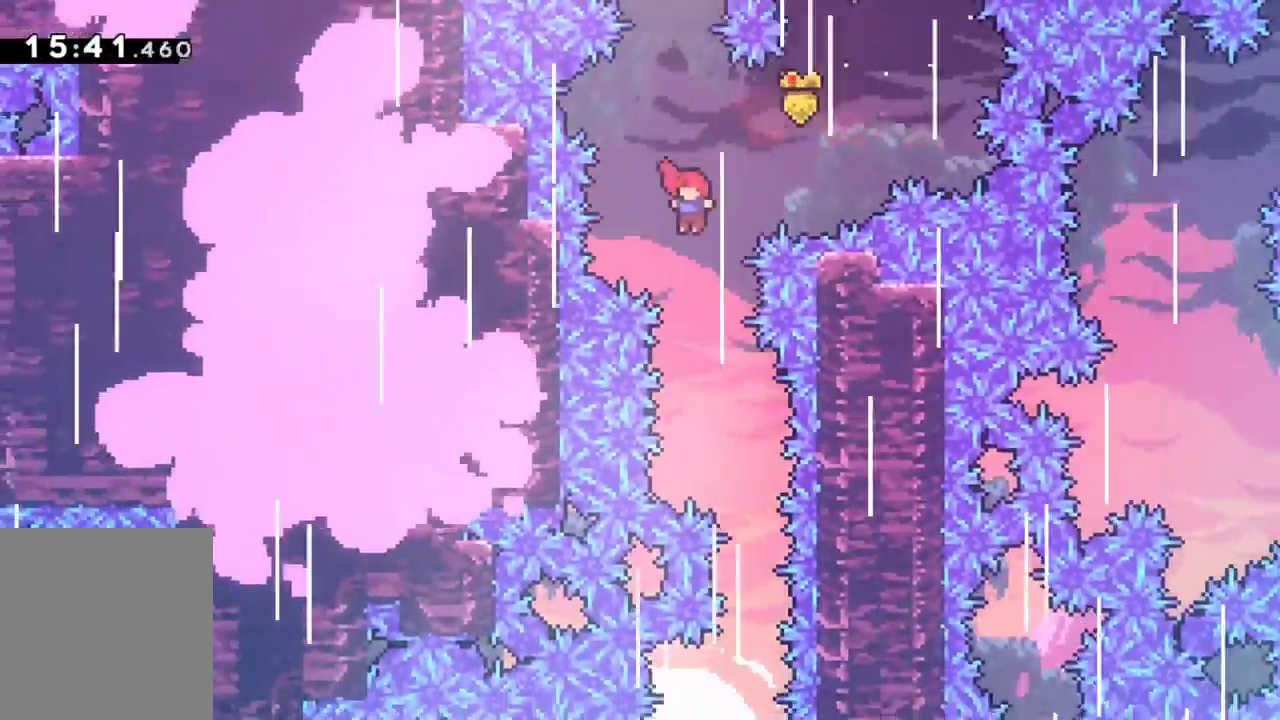
{"keys": ["grab"], "events": [[300, "right", "down"], [500, "right", "up"]]}
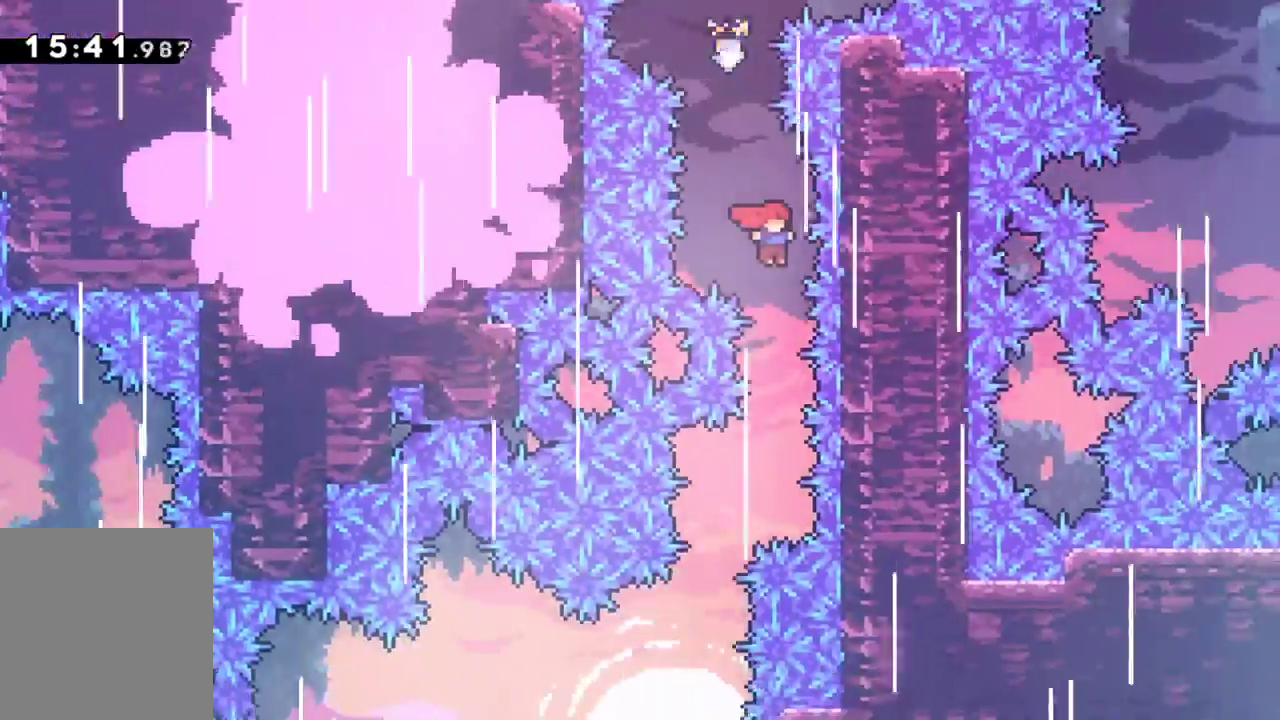
{"keys": ["grab", "left"], "events": [[367, "left", "down"]]}
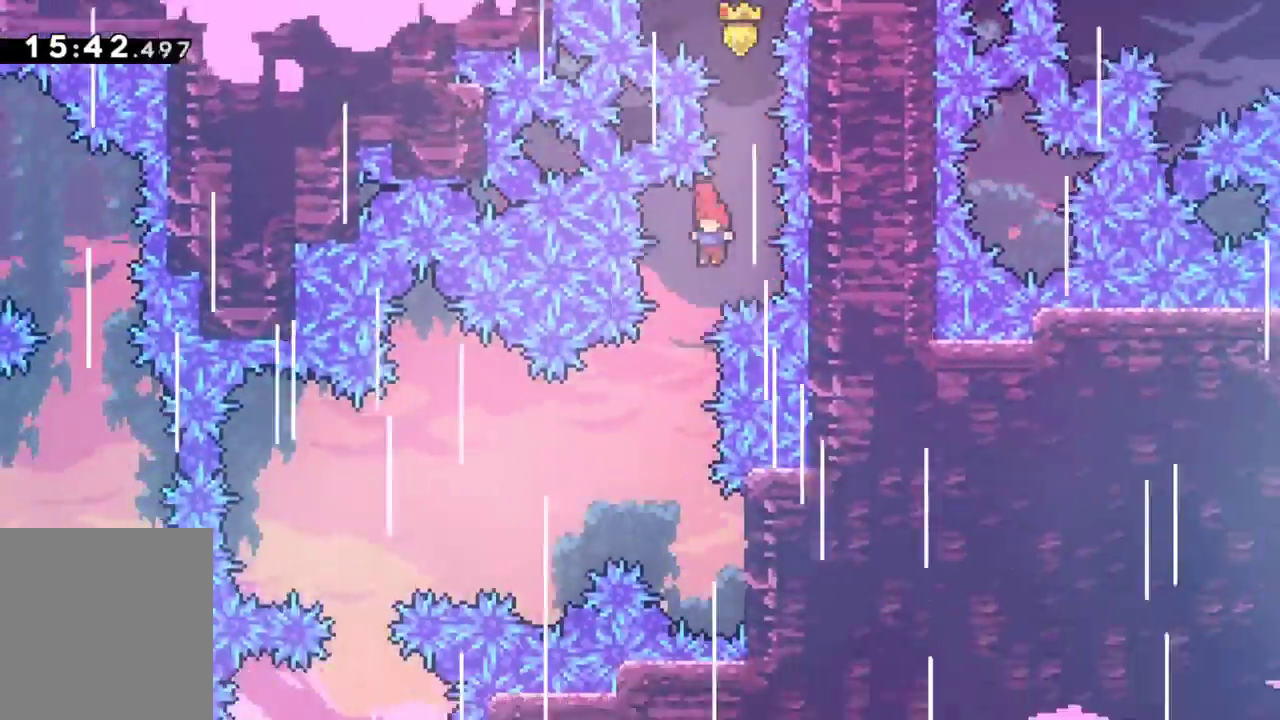
{"keys": ["grab", "left"], "events": [[50, "left", "up"], [250, "left", "down"]]}
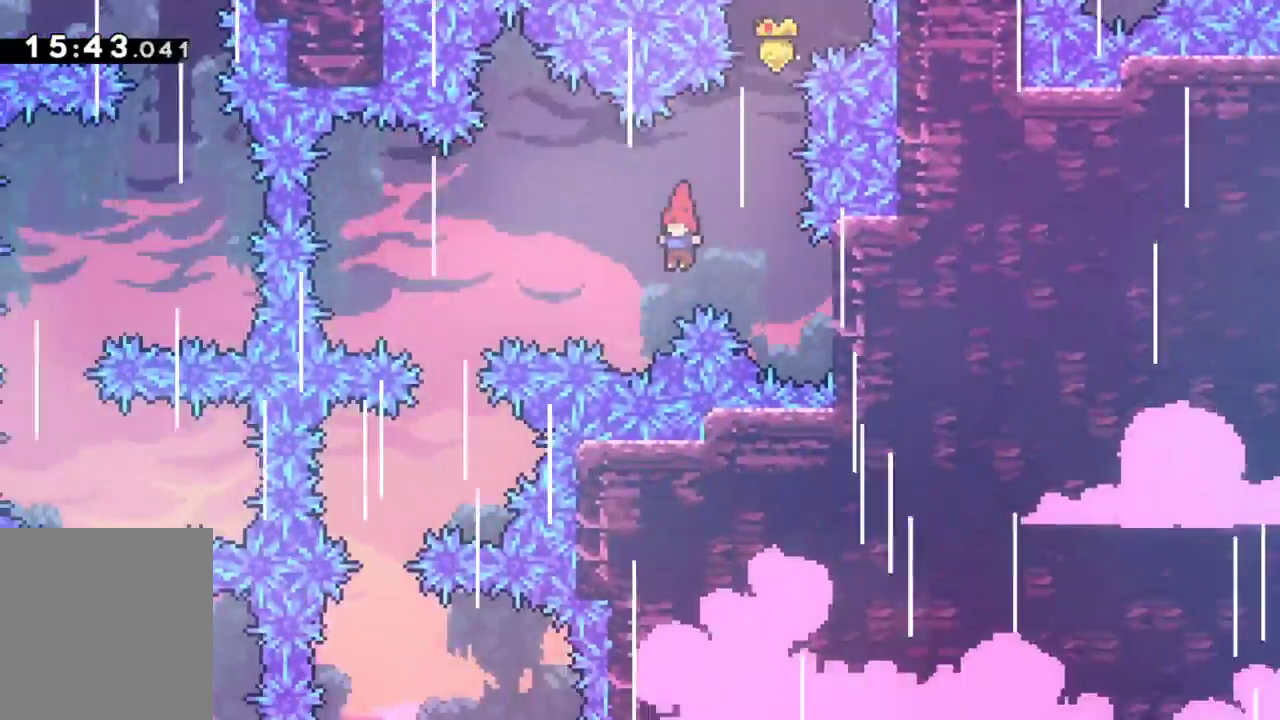
{"keys": ["grab"], "events": [[67, "dash", "down"], [167, "dash", "up"], [217, "left", "up"]]}
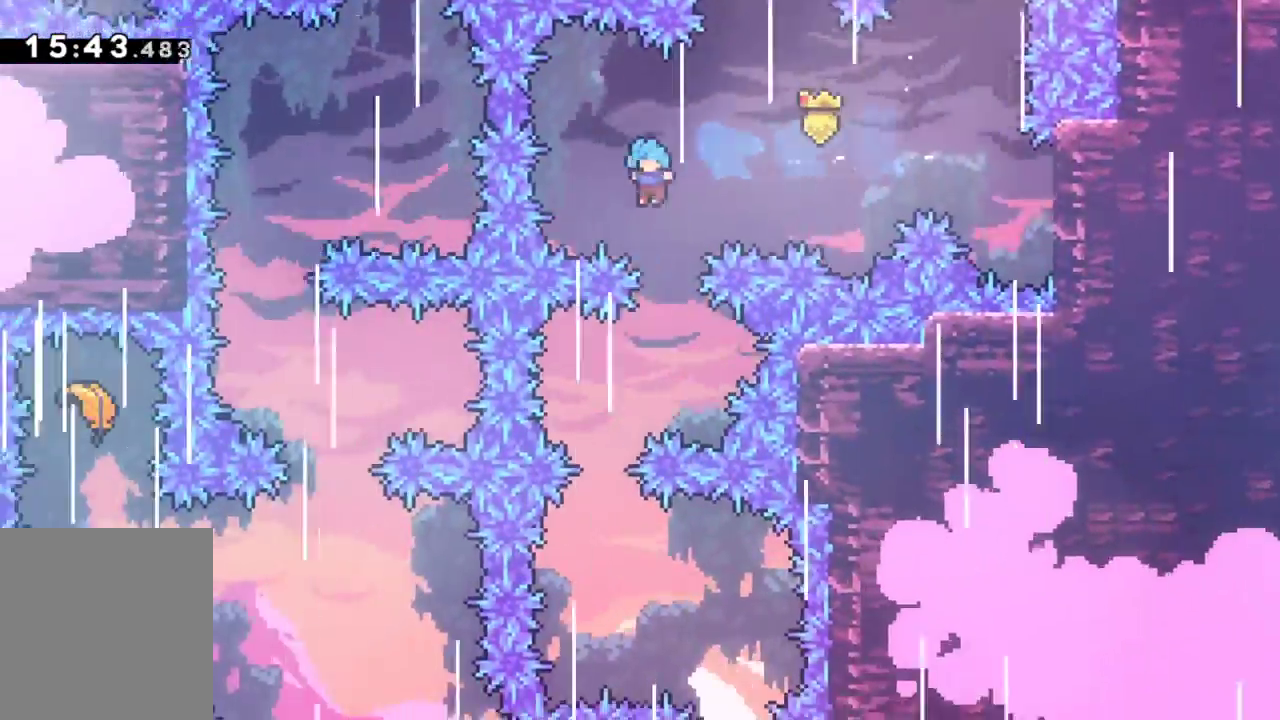
{"keys": ["grab"], "events": [[83, "right", "down"], [133, "right", "up"], [283, "left", "down"], [467, "left", "up"]]}
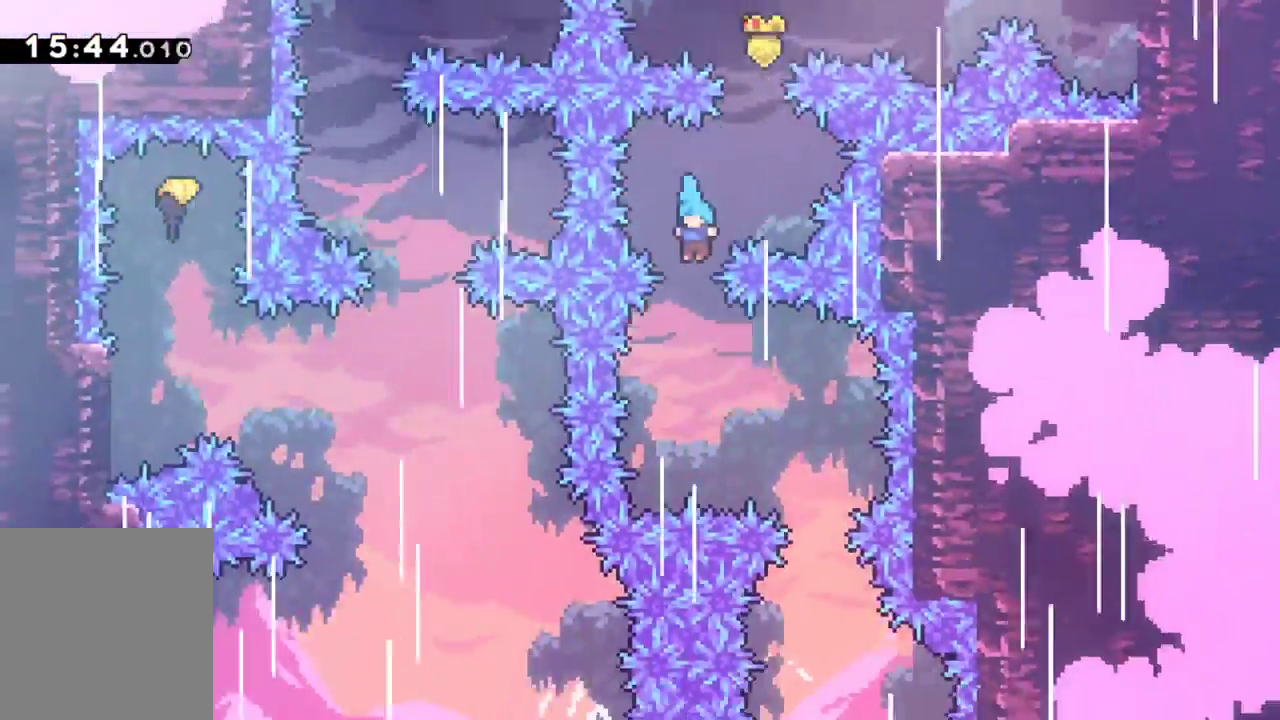
{"keys": ["grab"], "events": [[150, "right", "down"], [483, "right", "up"]]}
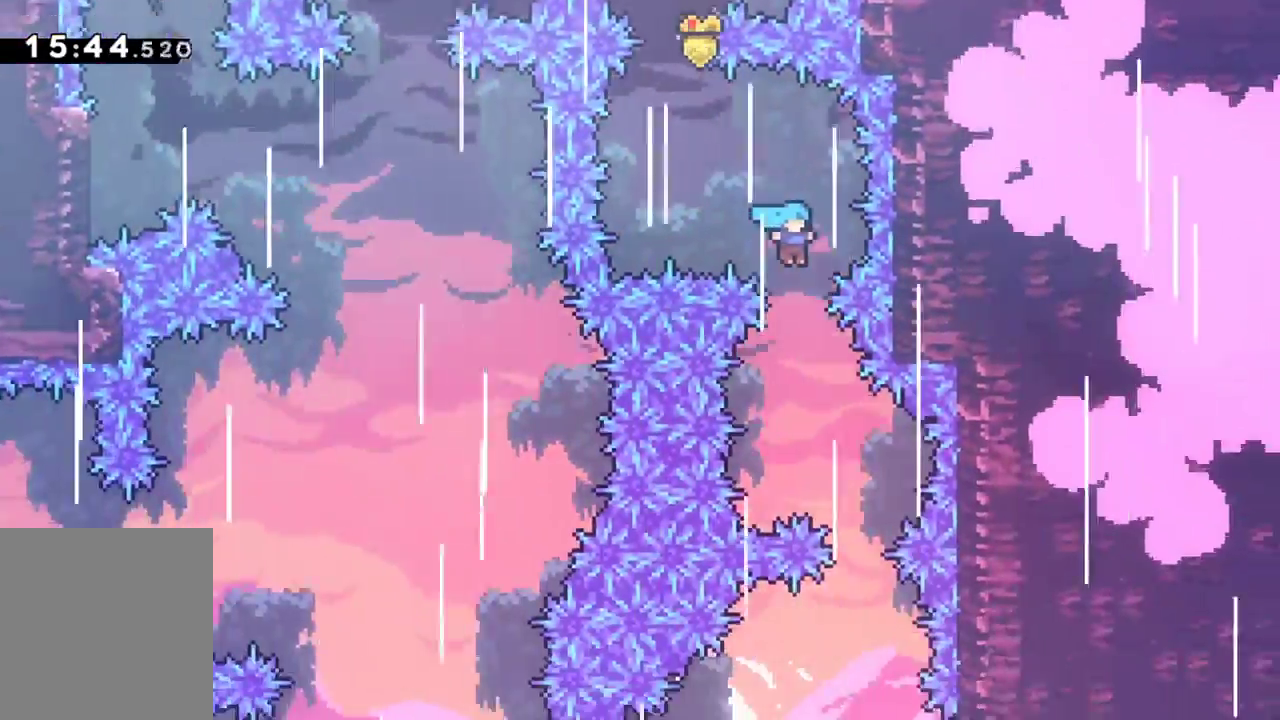
{"keys": ["grab"], "events": [[267, "right", "down"], [450, "right", "up"]]}
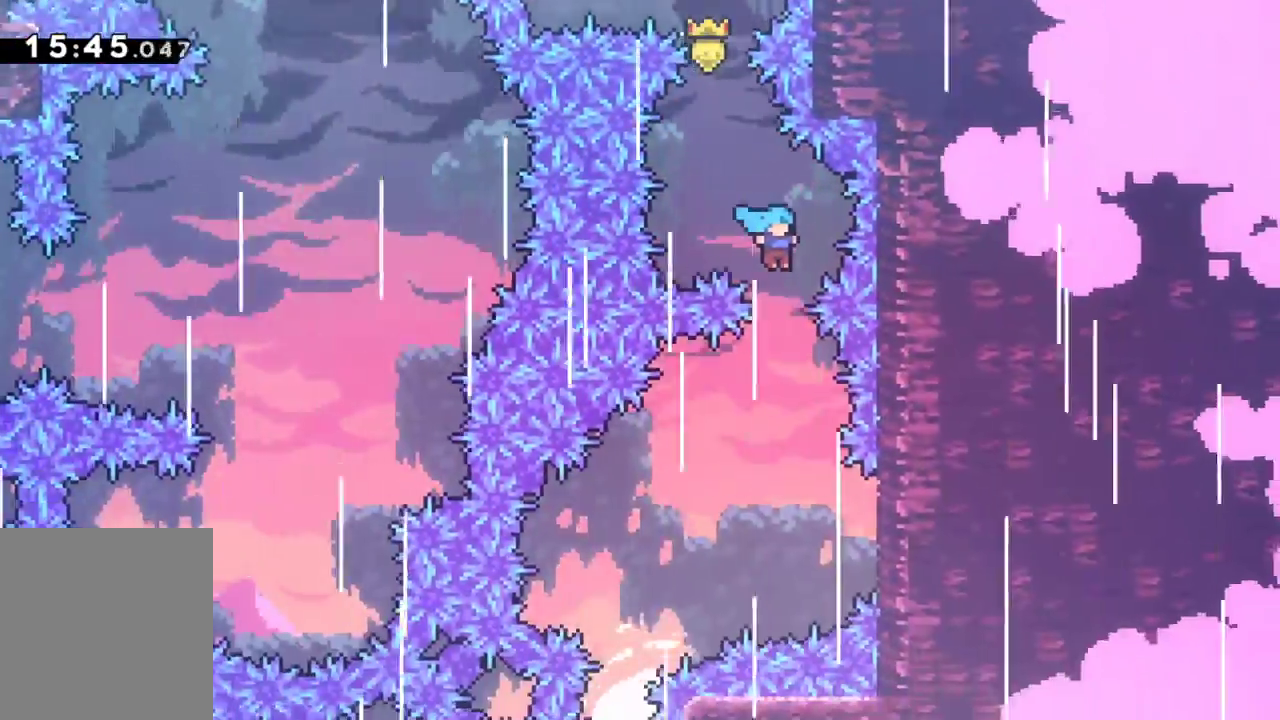
{"keys": ["grab", "left"], "events": [[233, "left", "down"]]}
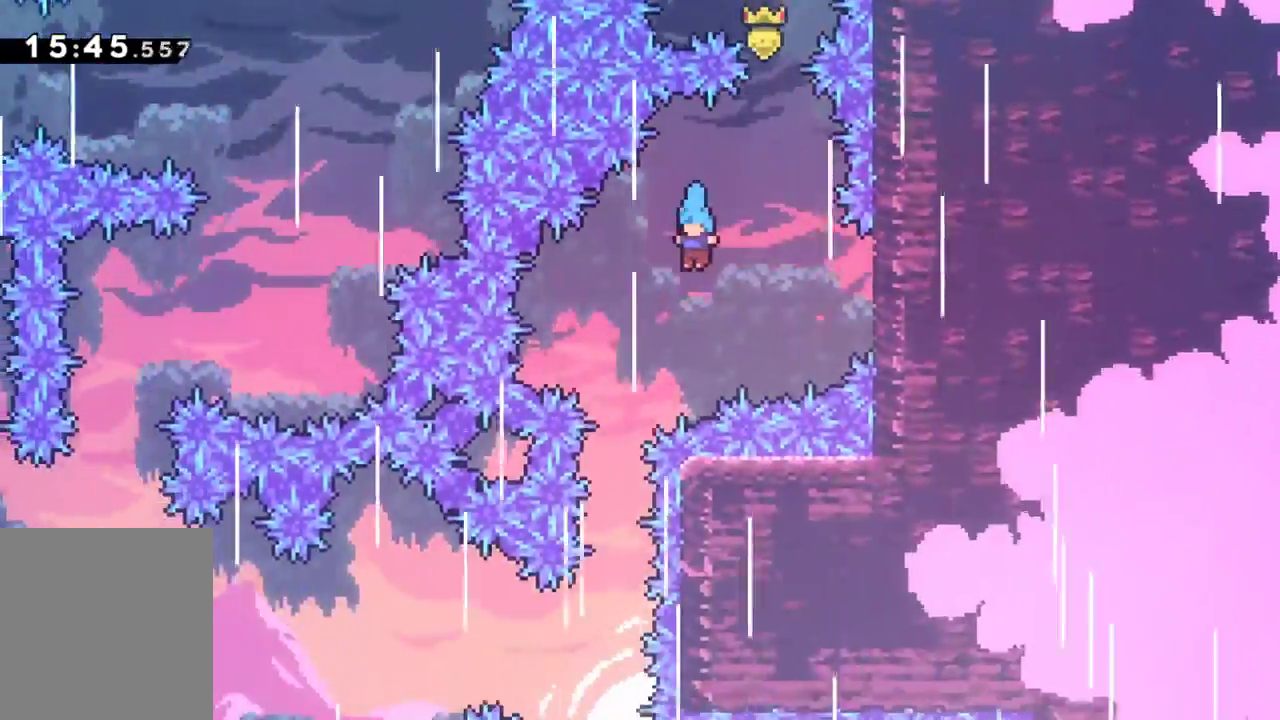
{"keys": ["grab"], "events": [[200, "left", "up"]]}
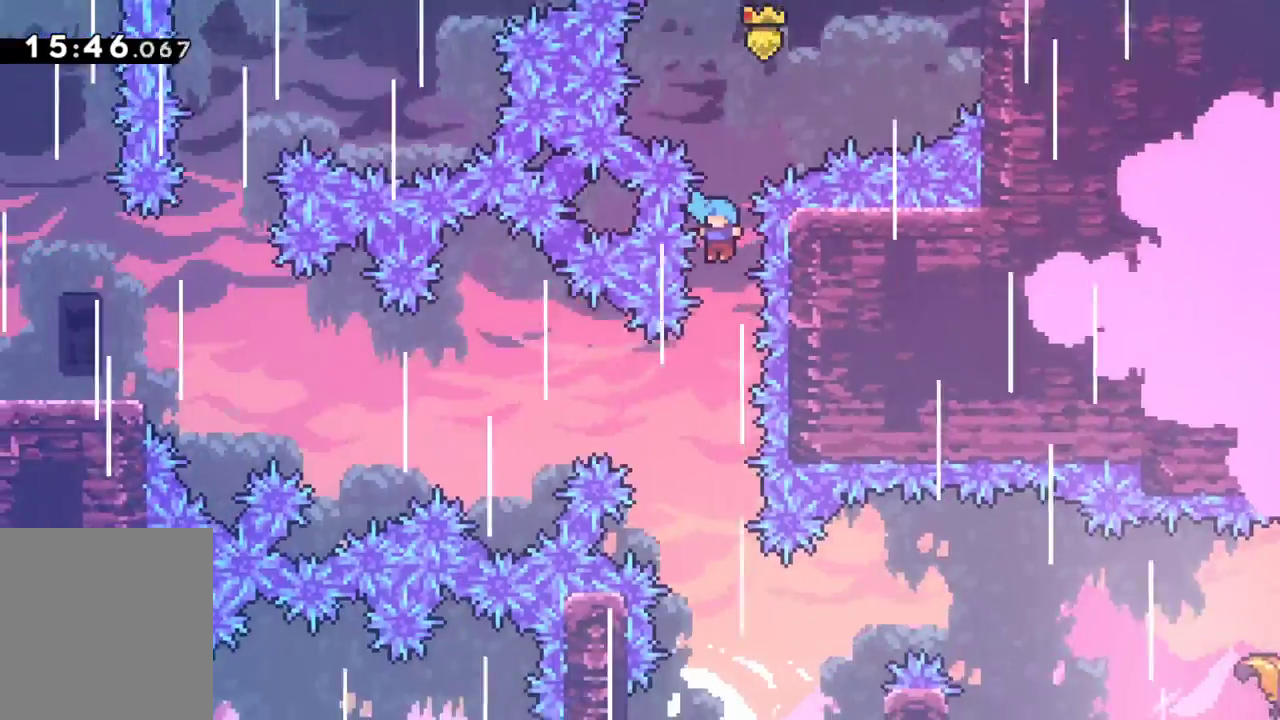
{"keys": ["grab"], "events": []}
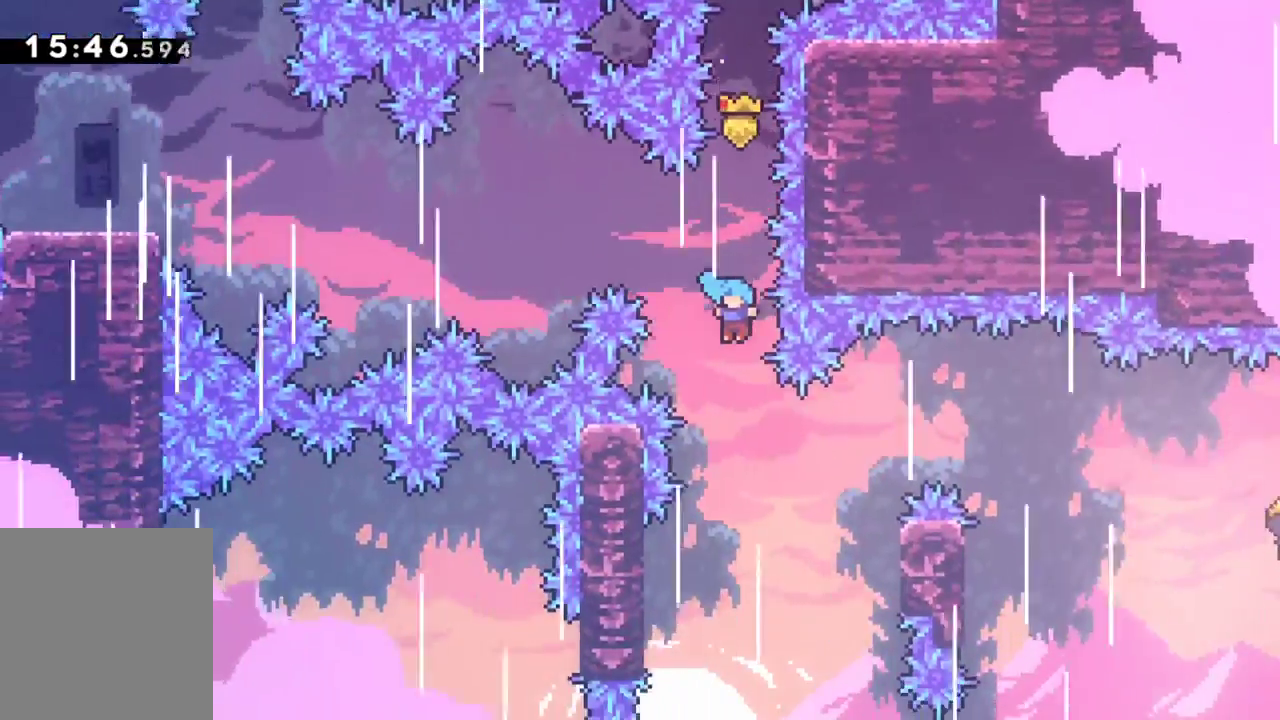
{"keys": ["grab", "left"], "events": [[467, "left", "down"]]}
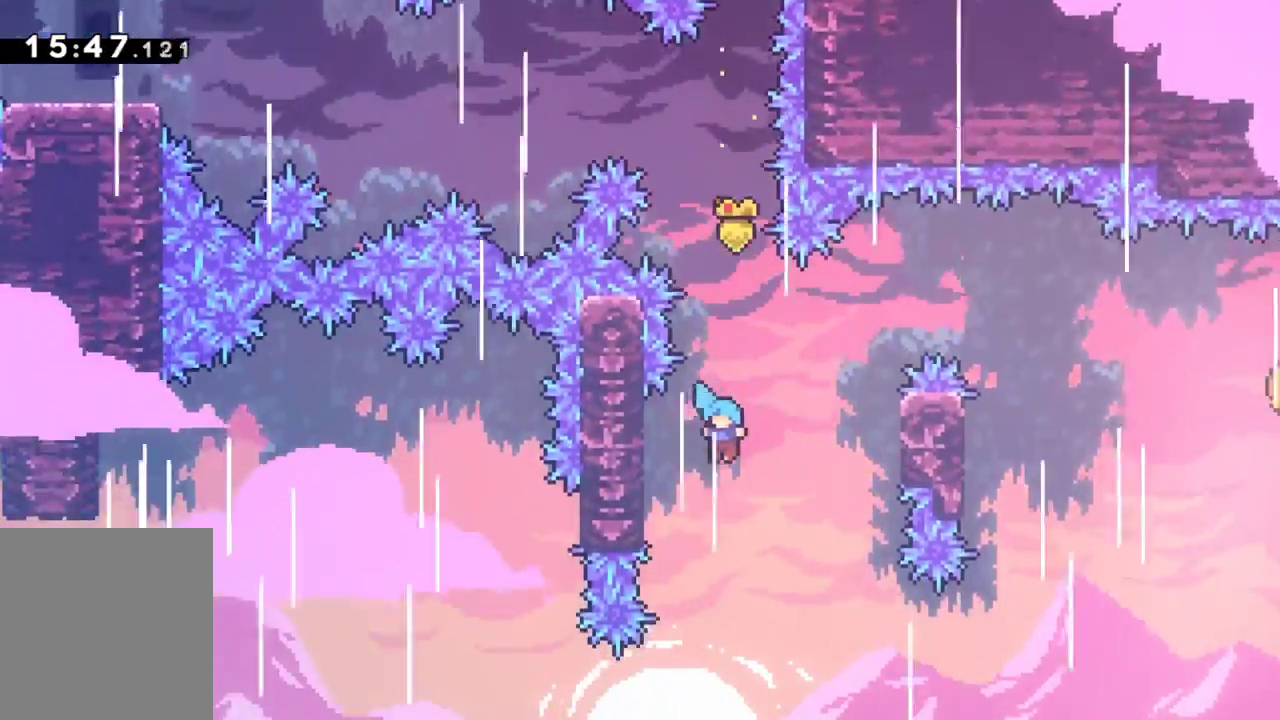
{"keys": ["grab", "jump", "right"], "events": [[283, "left", "up"], [283, "right", "down"], [333, "jump", "down"]]}
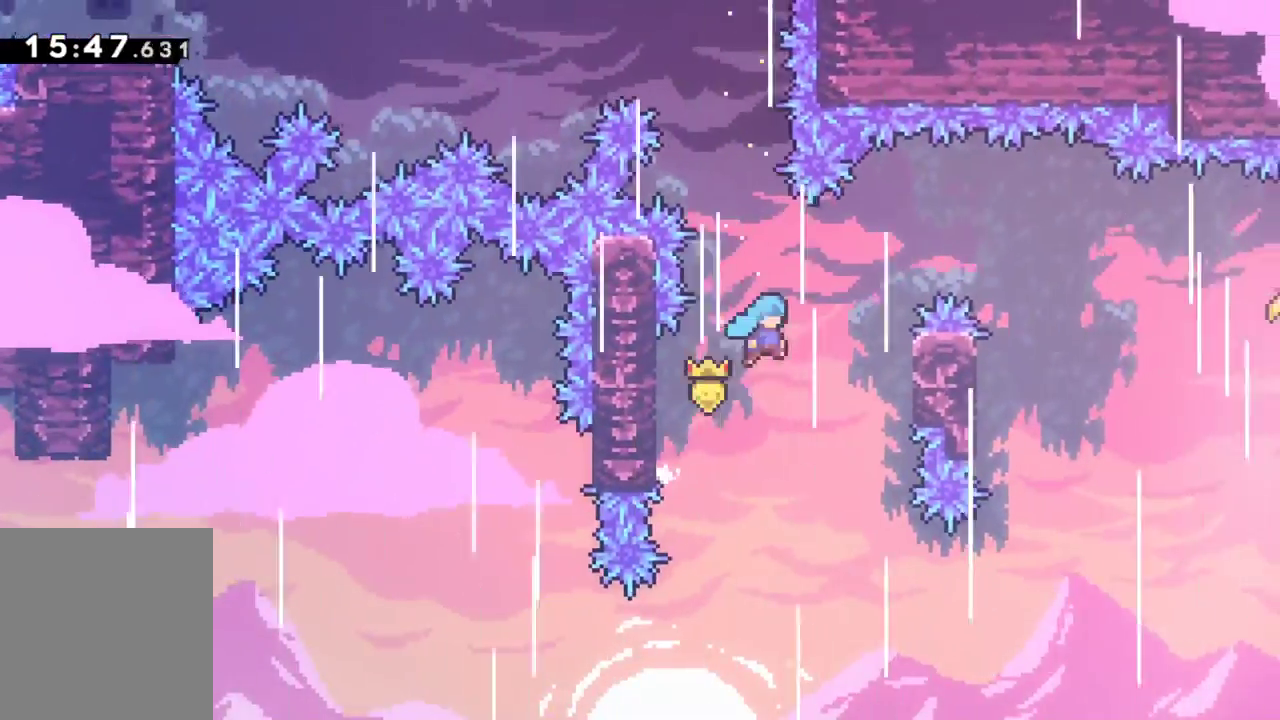
{"keys": ["grab", "jump", "right"], "events": [[67, "jump", "up"], [450, "jump", "down"]]}
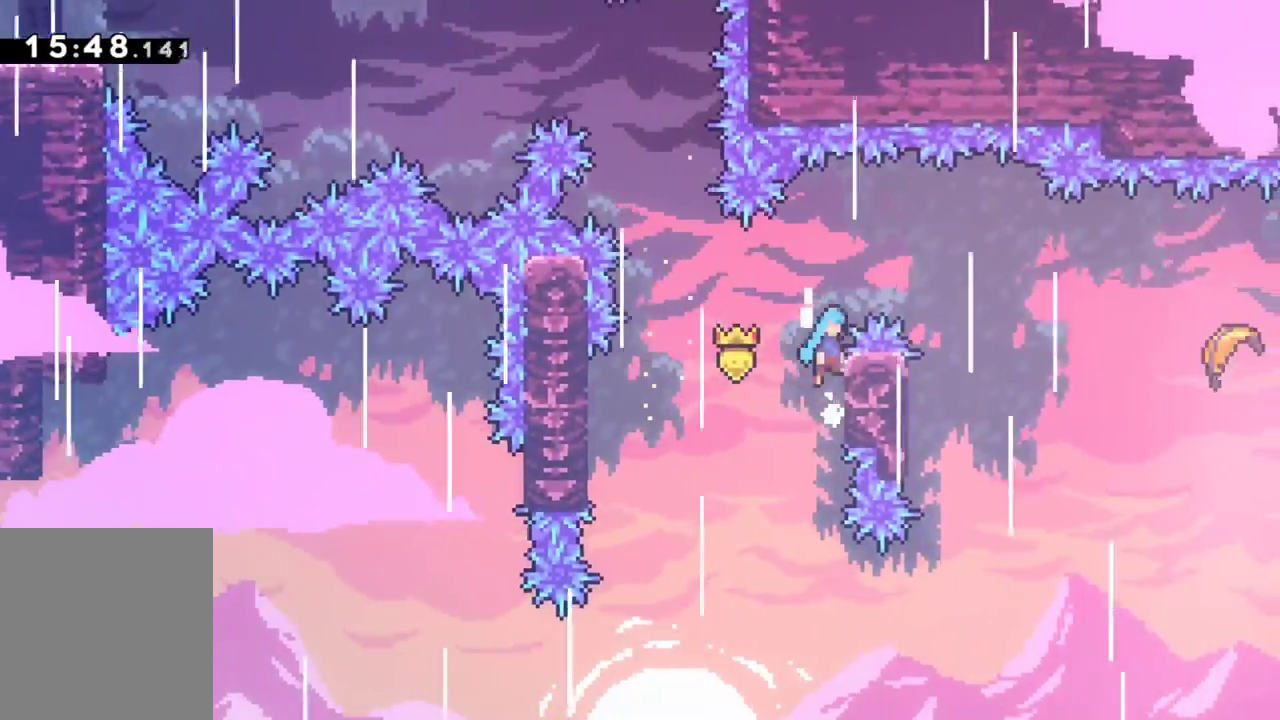
{"keys": ["grab"], "events": [[317, "jump", "up"], [417, "right", "up"]]}
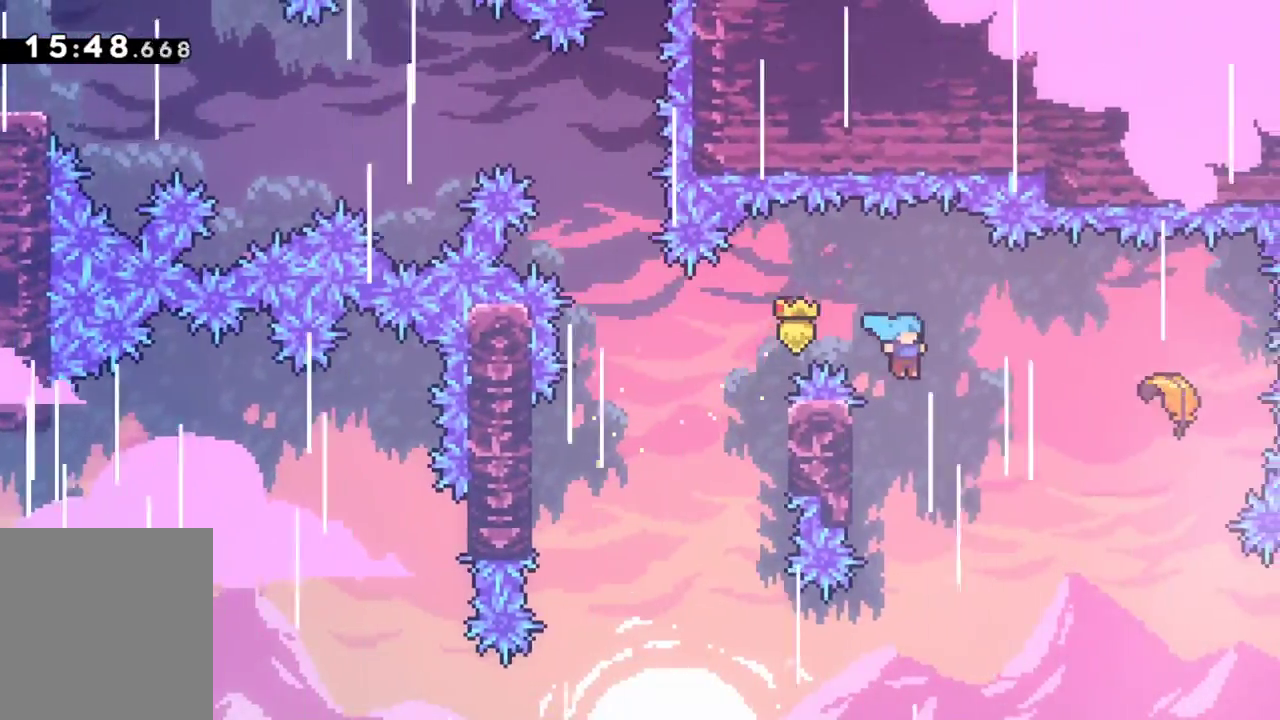
{"keys": ["grab", "jump", "right"], "events": [[100, "left", "down"], [333, "left", "up"], [383, "jump", "down"], [383, "right", "down"]]}